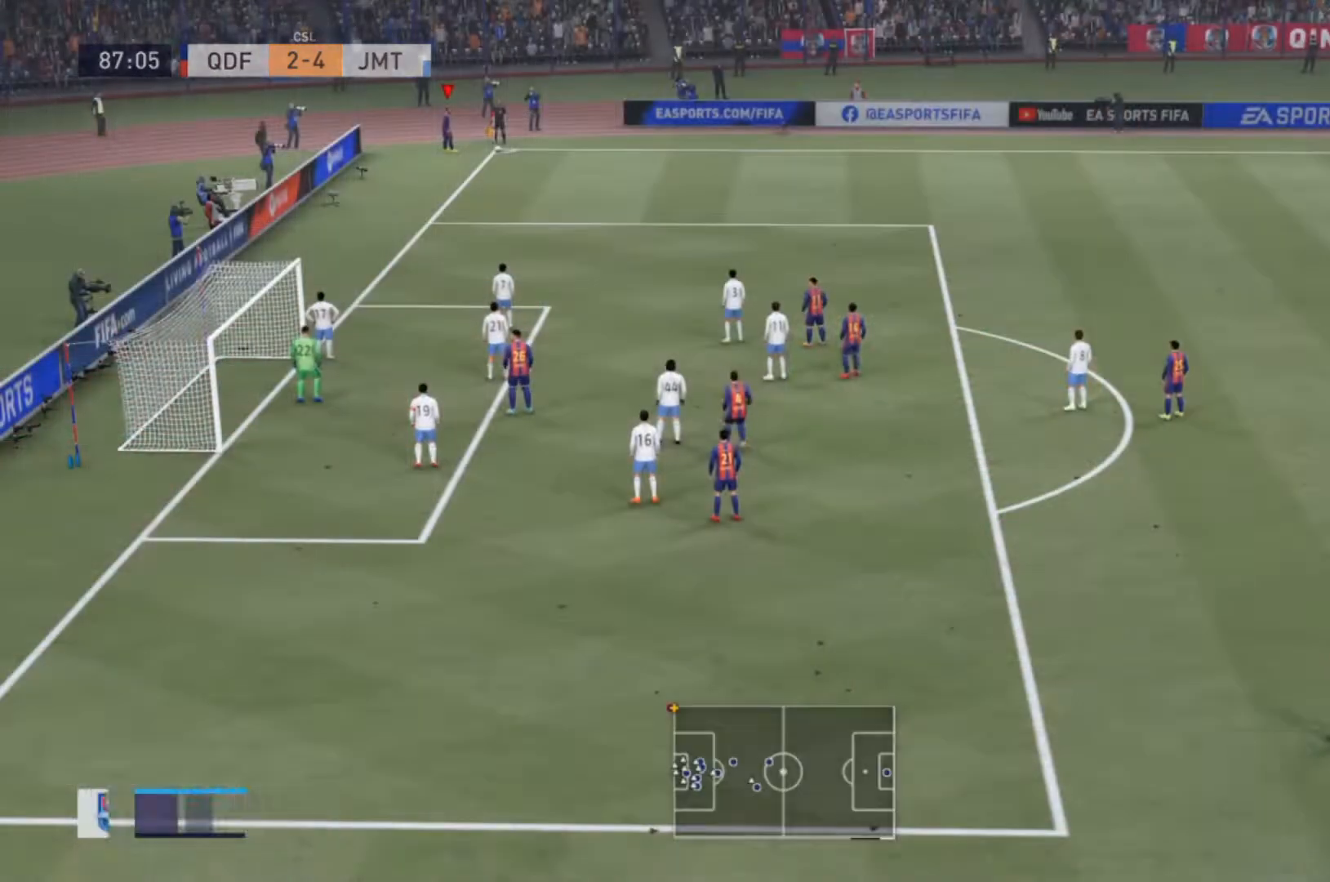
Gameplay with a controller (PlayStation layout); each line is a JSON object with the inputs held at the frame after it (dt_ms = milliseconds from this image to that frame). "events" lists button and stick changes between this image and that frame as [ms after this image, input, new state], when the widget could be followed in between. Not read: L3 R3.
{"dt_ms": 1000, "buttons": [], "left_stick": "left", "right_stick": "center"}
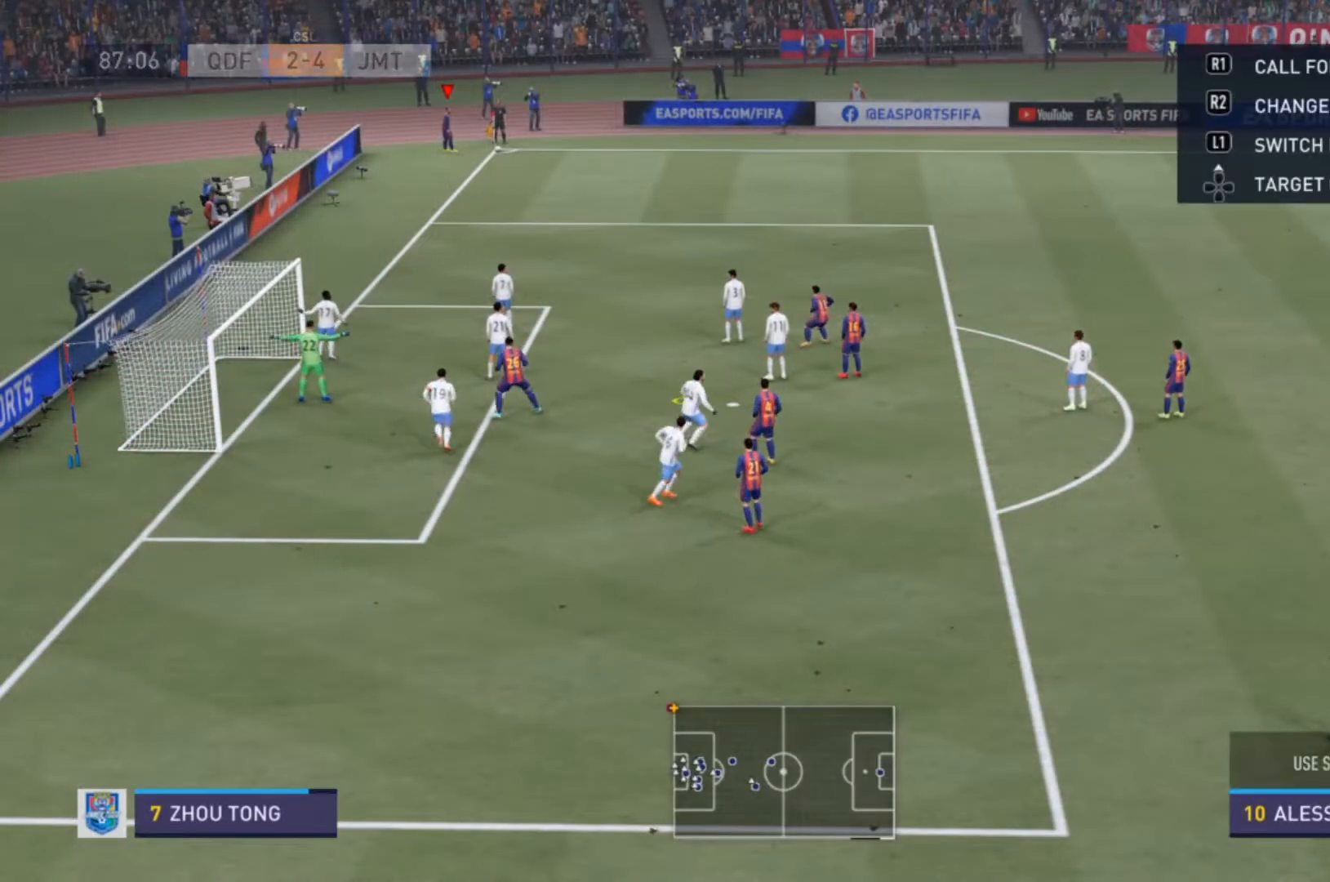
{"dt_ms": 500, "buttons": ["SQUARE", "R1"], "left_stick": "left", "right_stick": "center", "events": [[467, "R1", "down"], [467, "SQUARE", "down"]]}
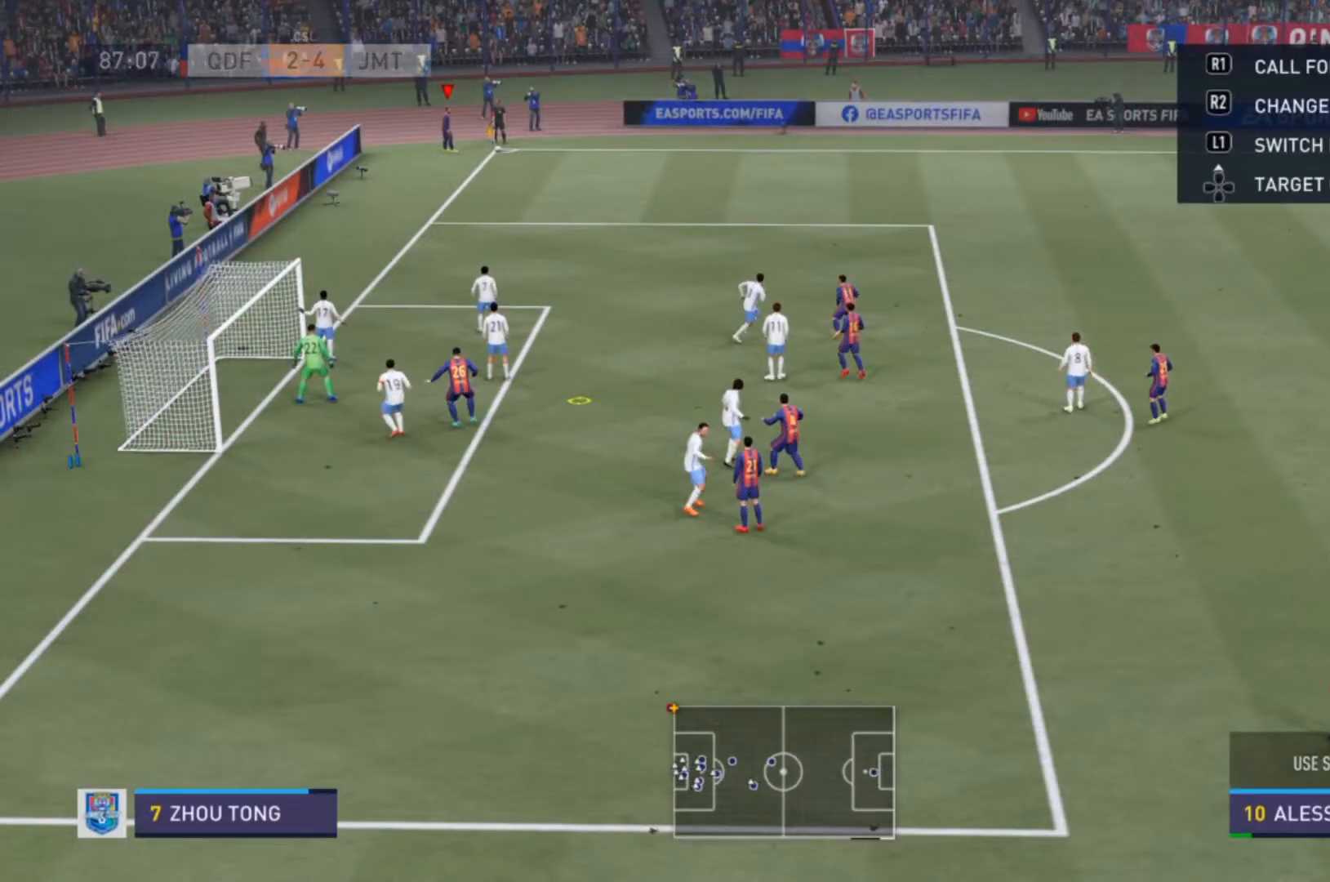
{"dt_ms": 500, "buttons": [], "left_stick": "left", "right_stick": "center", "events": [[500, "R1", "up"], [500, "SQUARE", "up"]]}
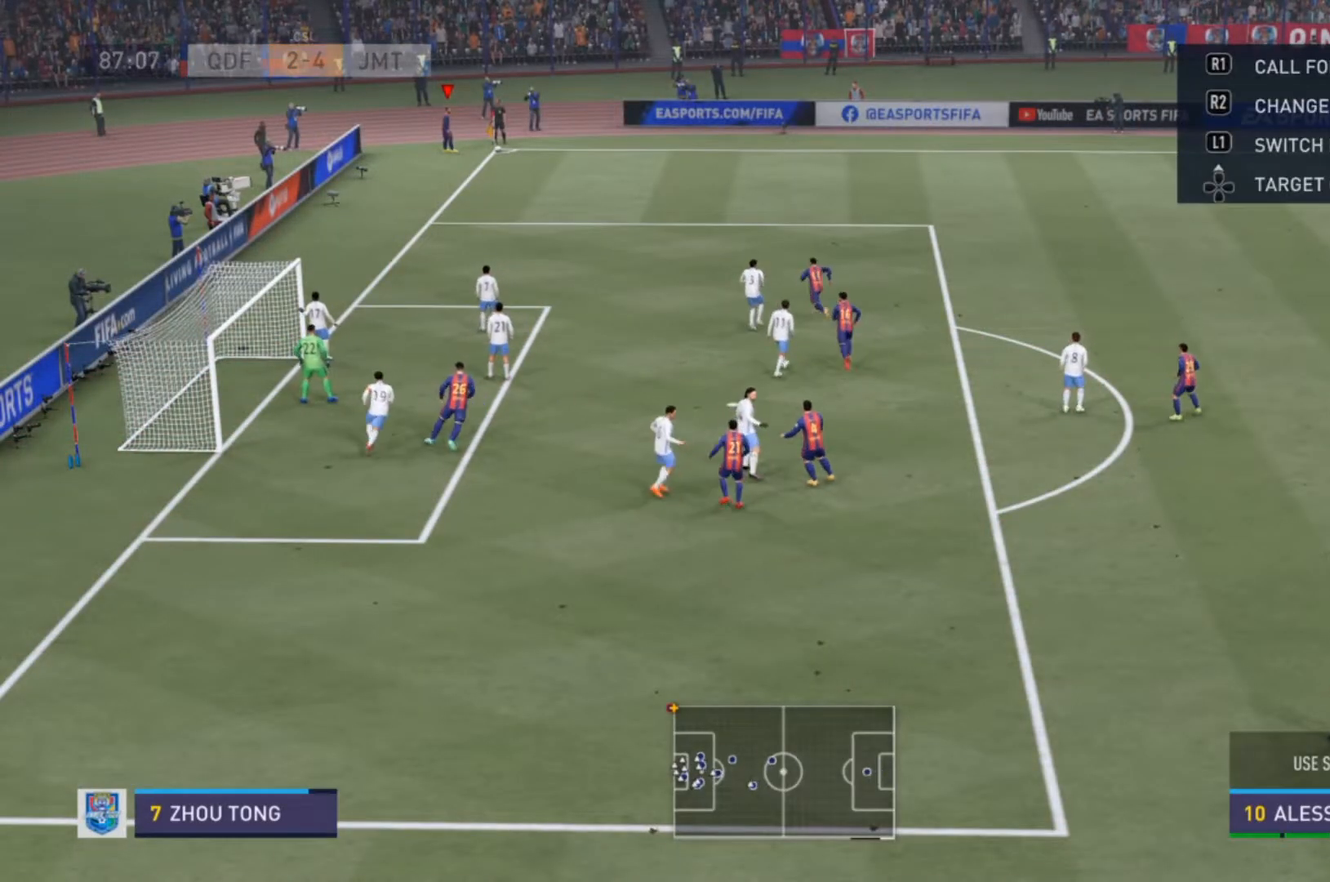
{"dt_ms": 500, "buttons": [], "left_stick": "left", "right_stick": "center"}
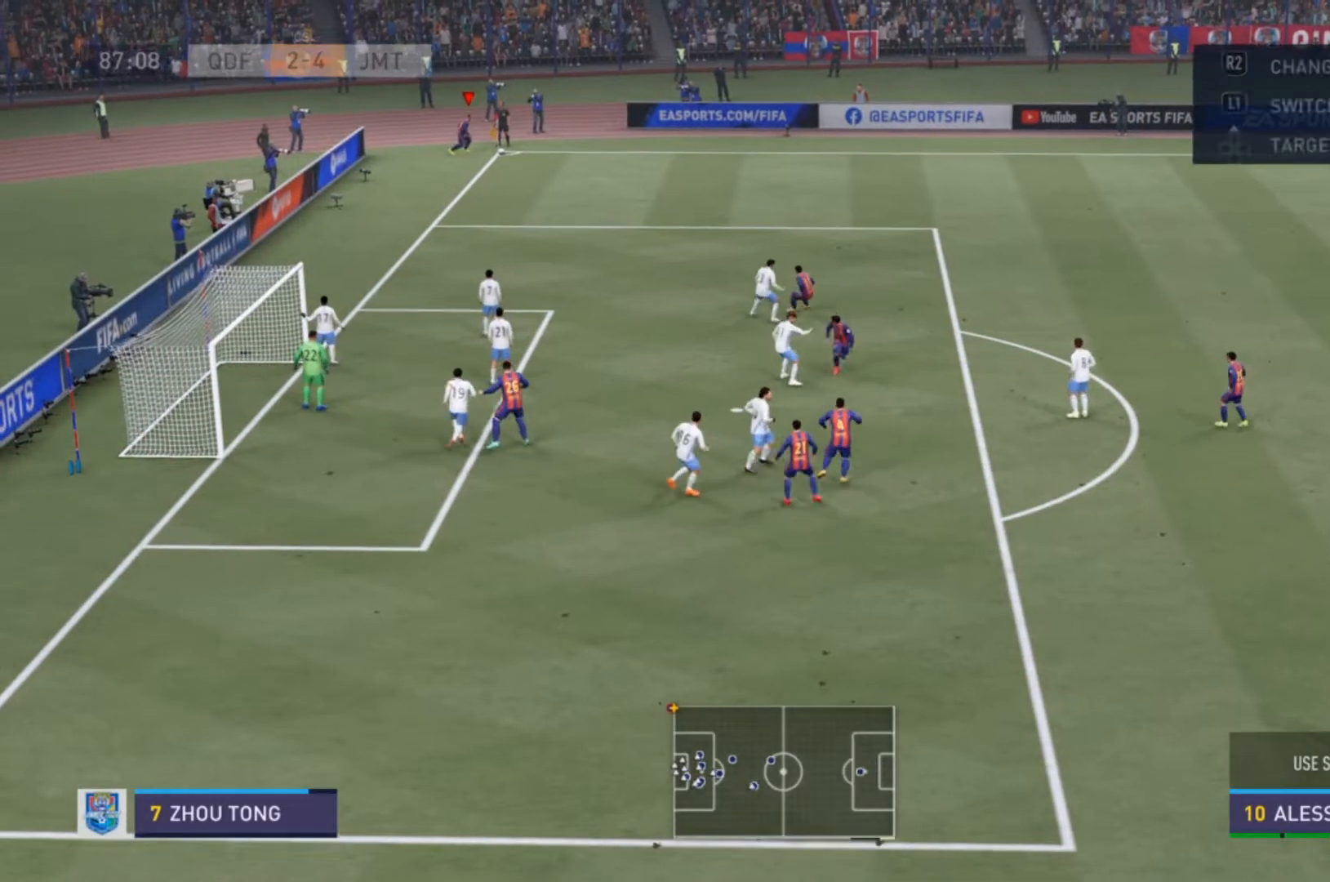
{"dt_ms": 500, "buttons": [], "left_stick": "center", "right_stick": "center", "events": [[67, "left_stick", "center"]]}
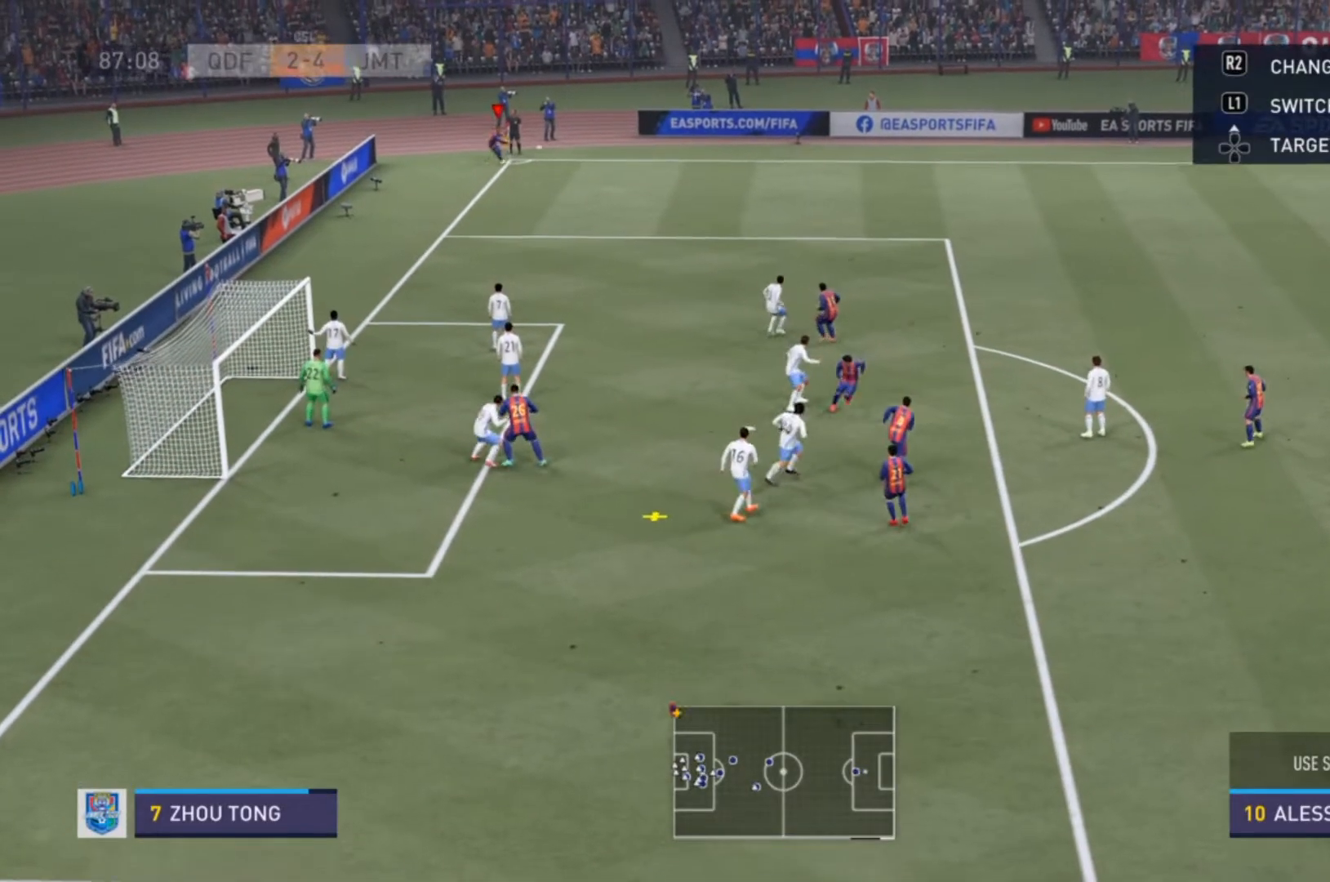
{"dt_ms": 500, "buttons": [], "left_stick": "left", "right_stick": "center", "events": [[500, "left_stick", "left"]]}
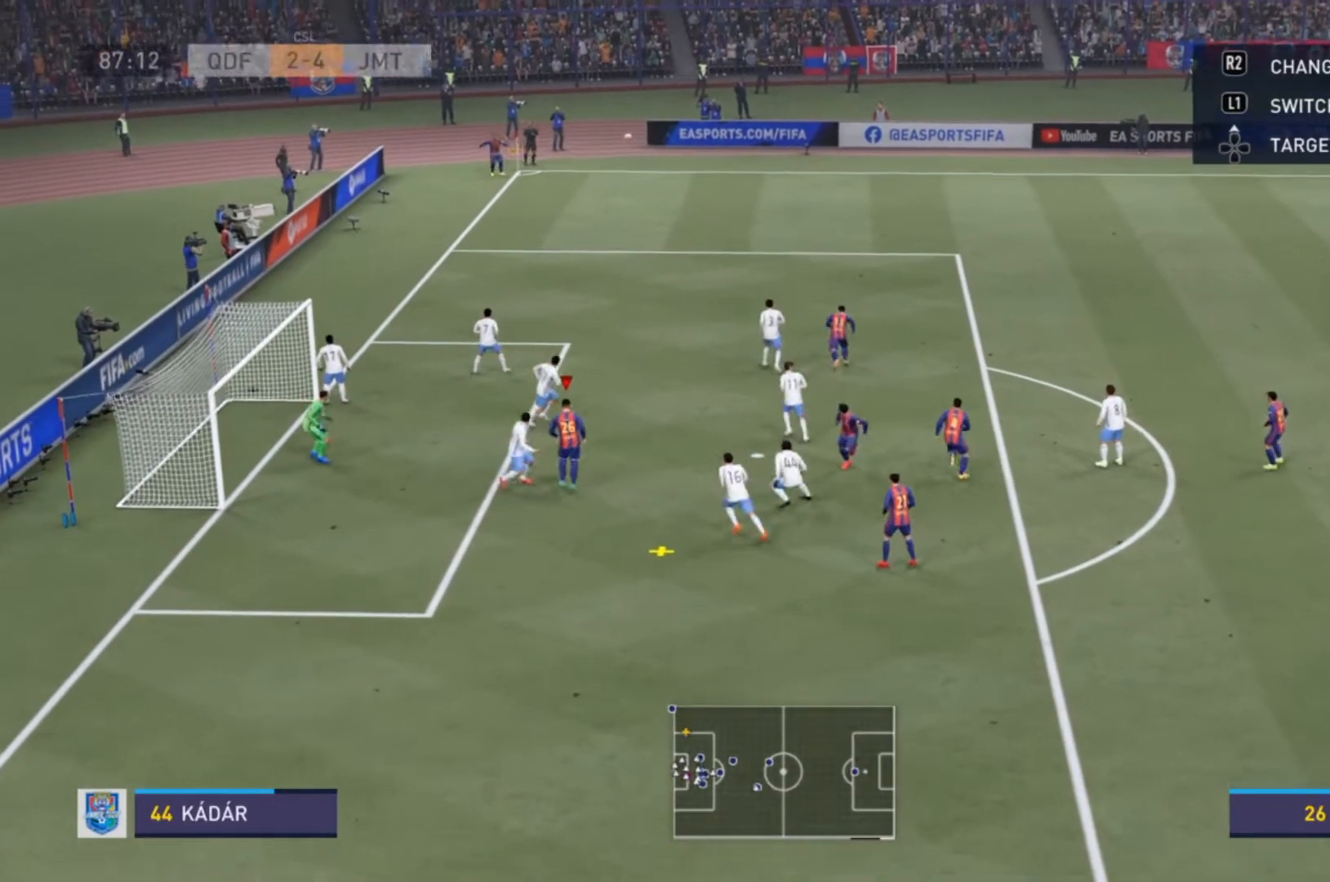
{"dt_ms": 500, "buttons": [], "left_stick": "left", "right_stick": "center", "events": []}
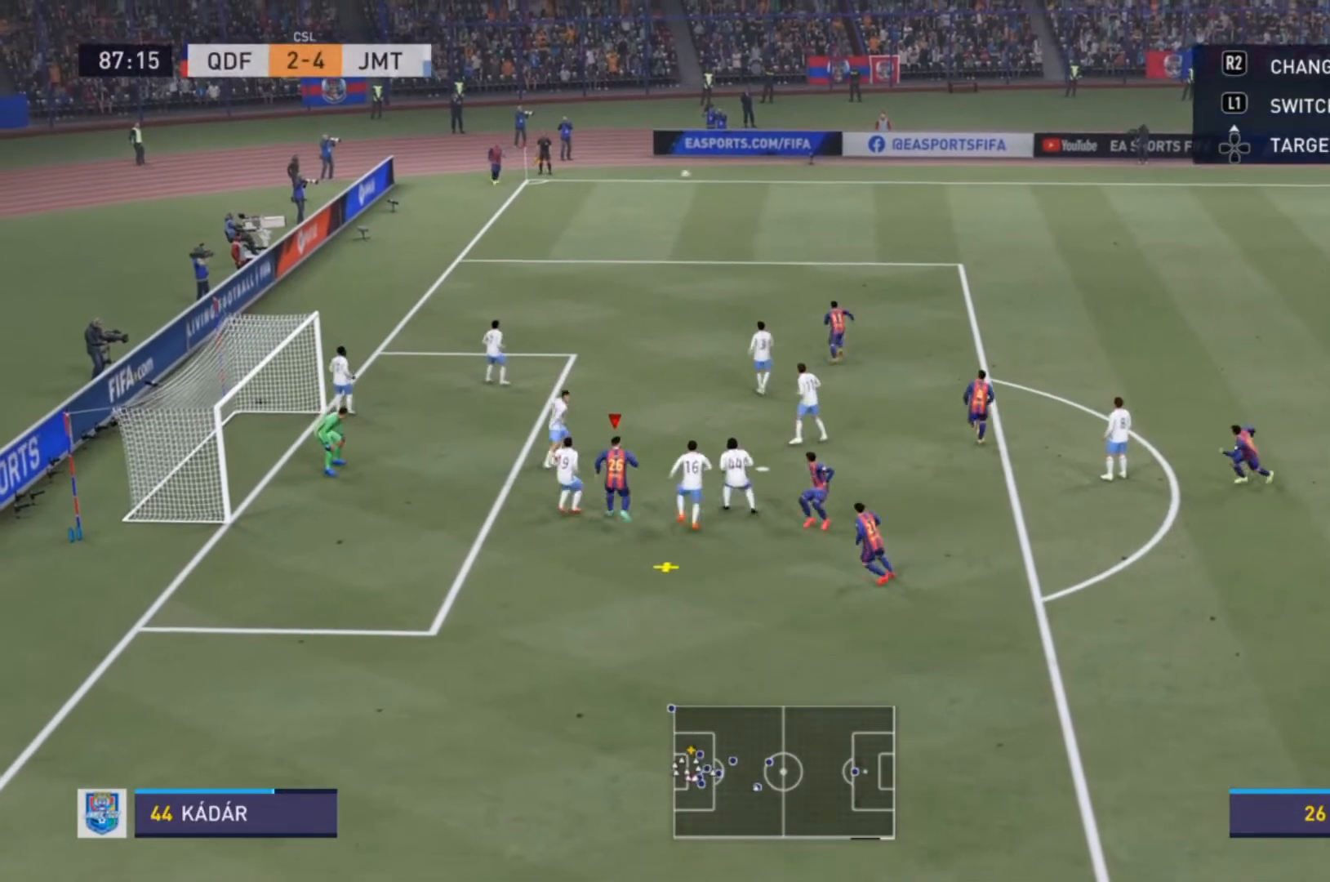
{"dt_ms": 500, "buttons": [], "left_stick": "left", "right_stick": "center", "events": [[100, "CIRCLE", "down"], [100, "L1", "down"], [100, "R1", "down"], [333, "CIRCLE", "up"], [333, "L1", "up"], [333, "R1", "up"]]}
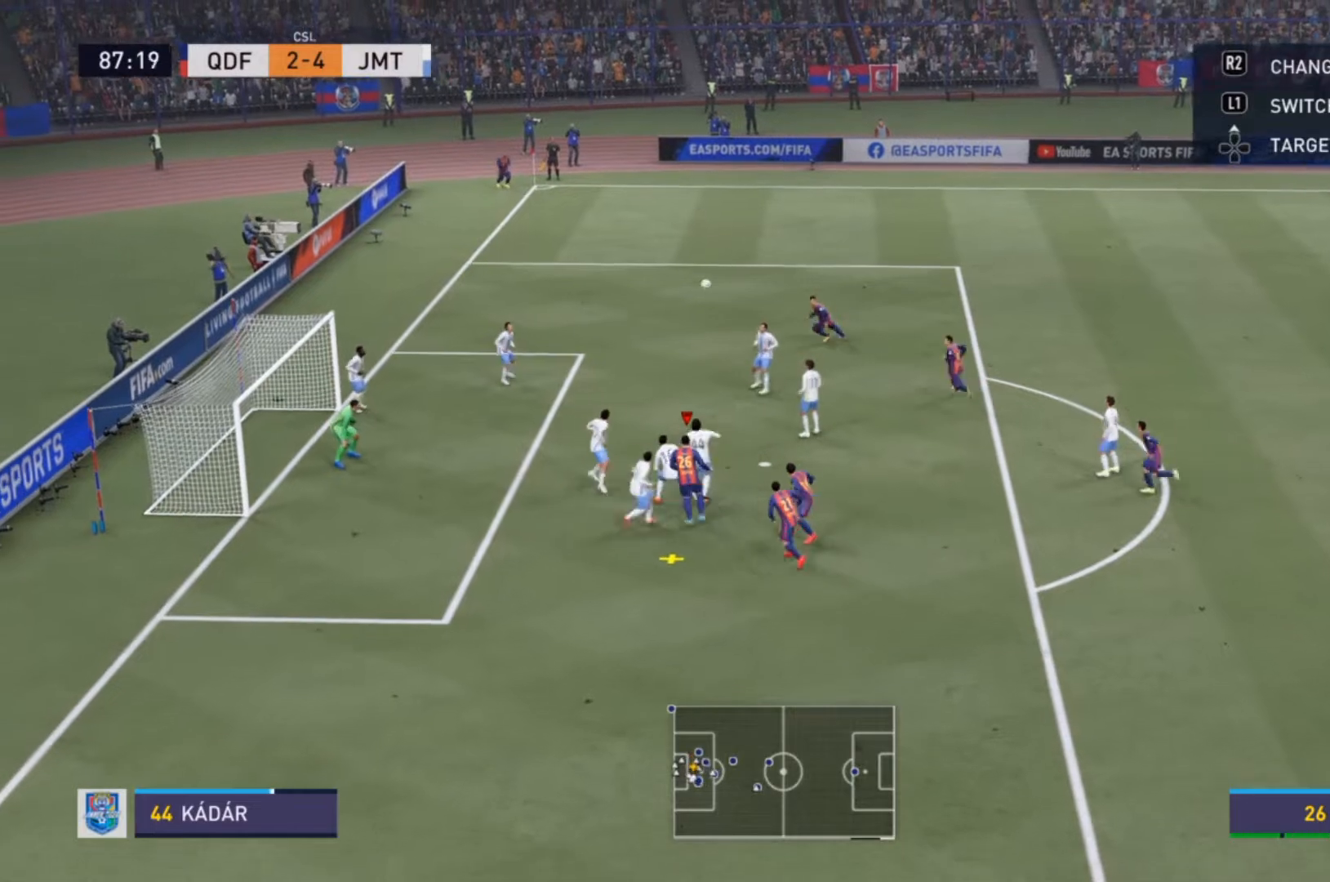
{"dt_ms": 500, "buttons": [], "left_stick": "left", "right_stick": "center", "events": []}
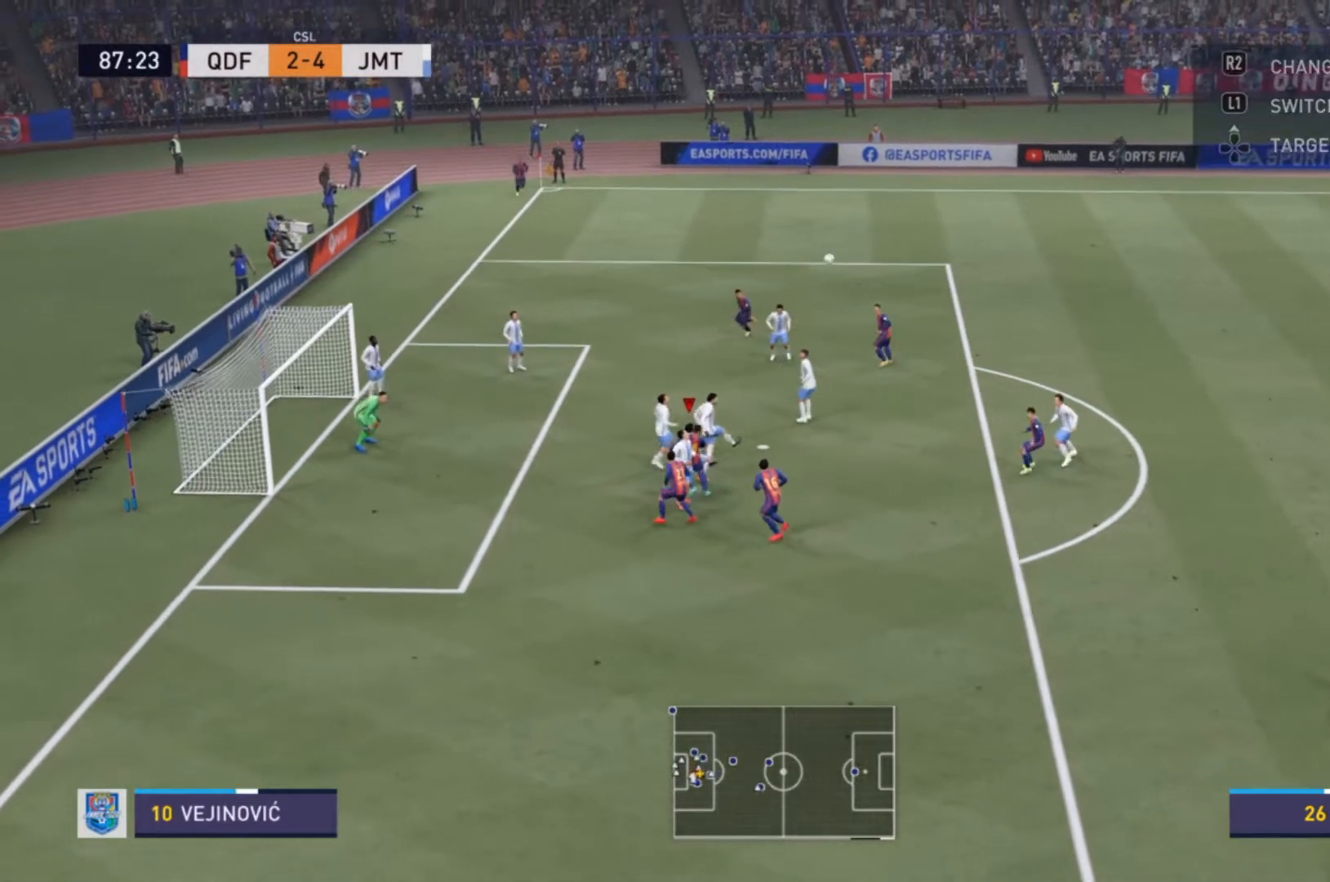
{"dt_ms": 500, "buttons": [], "left_stick": "down-right", "right_stick": "center", "events": [[300, "left_stick", "center"], [433, "left_stick", "down-right"]]}
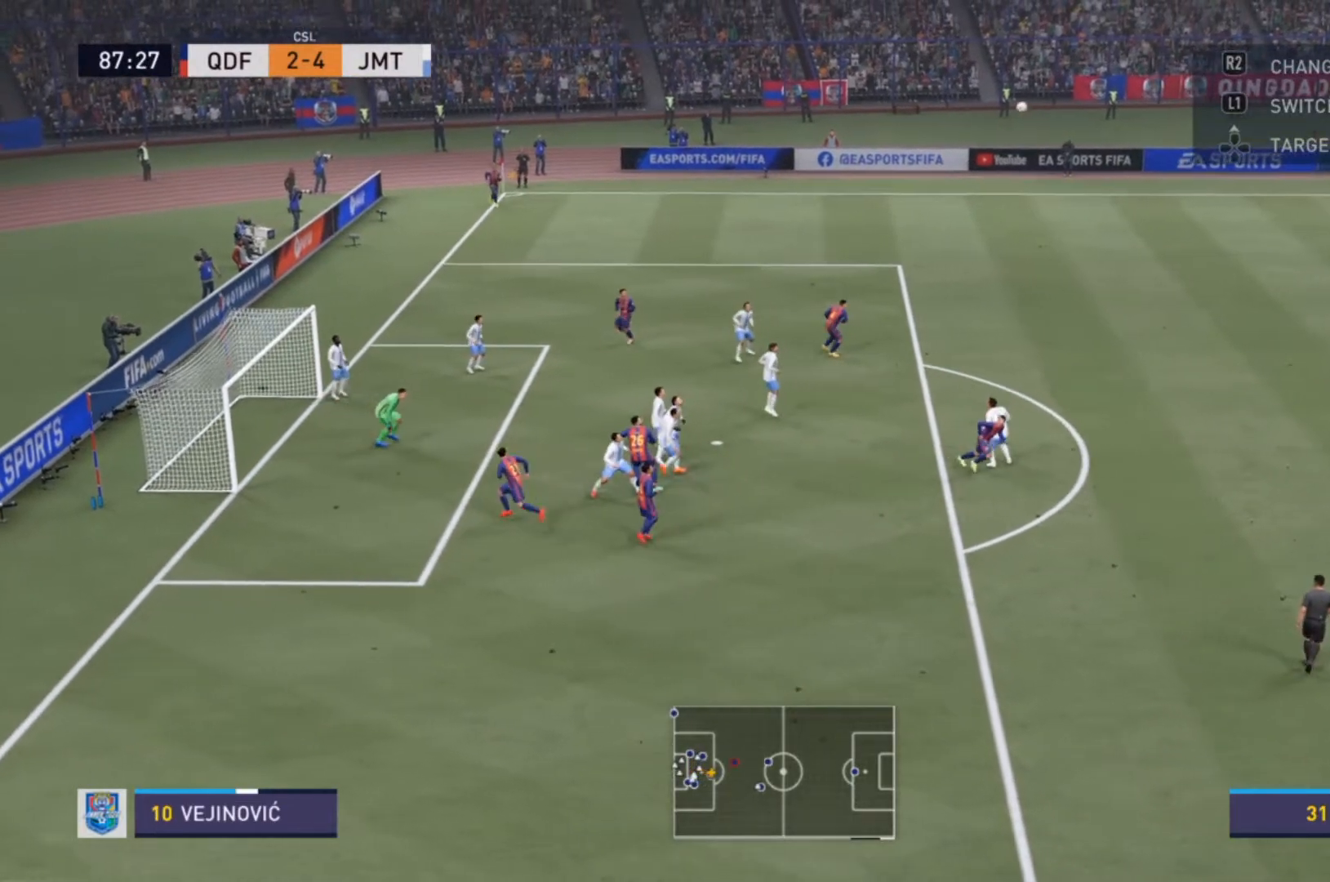
{"dt_ms": 500, "buttons": [], "left_stick": "down", "right_stick": "center", "events": [[433, "left_stick", "down"]]}
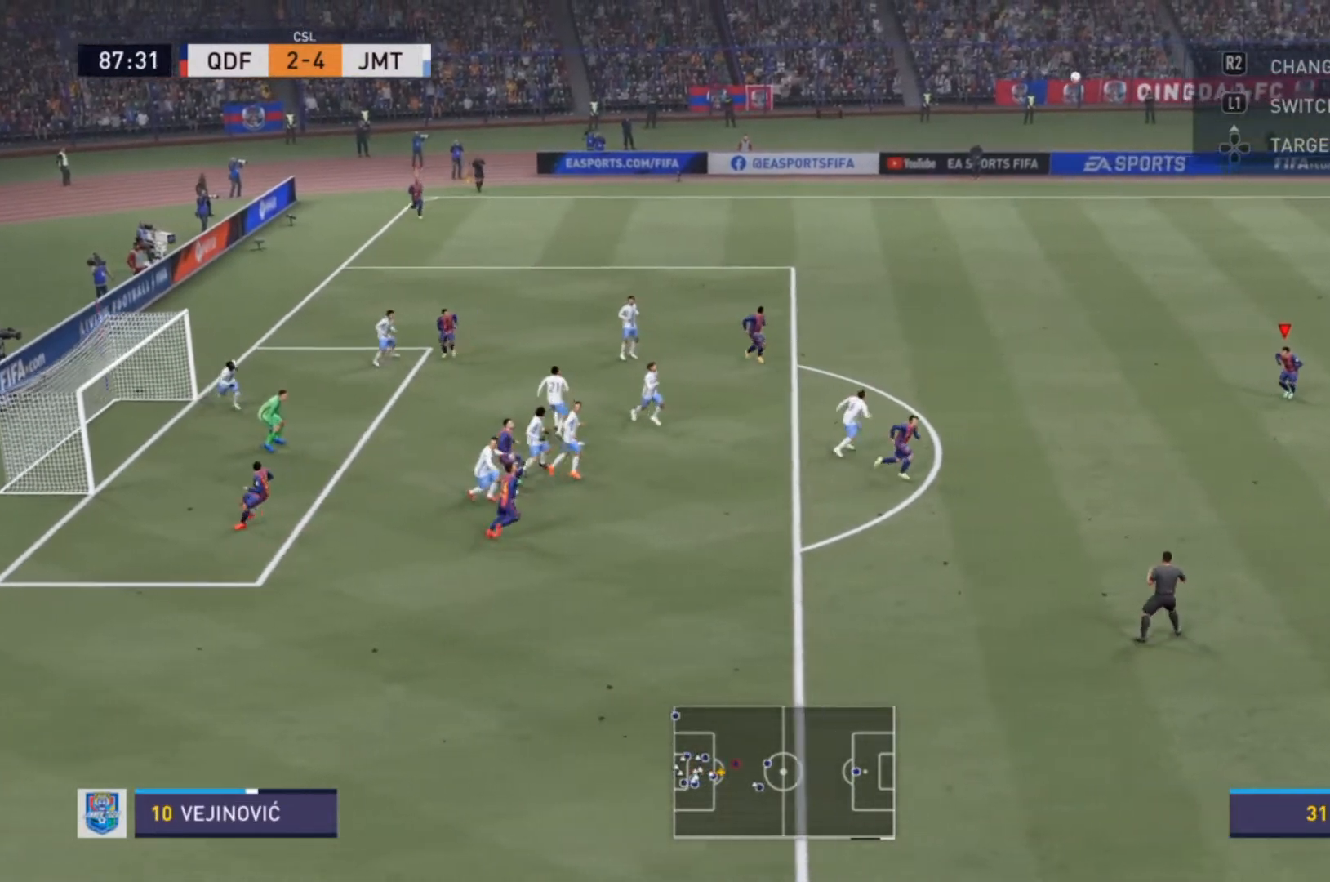
{"dt_ms": 500, "buttons": [], "left_stick": "down-left", "right_stick": "center", "events": [[367, "CROSS", "down"], [467, "left_stick", "down-left"], [500, "CROSS", "up"]]}
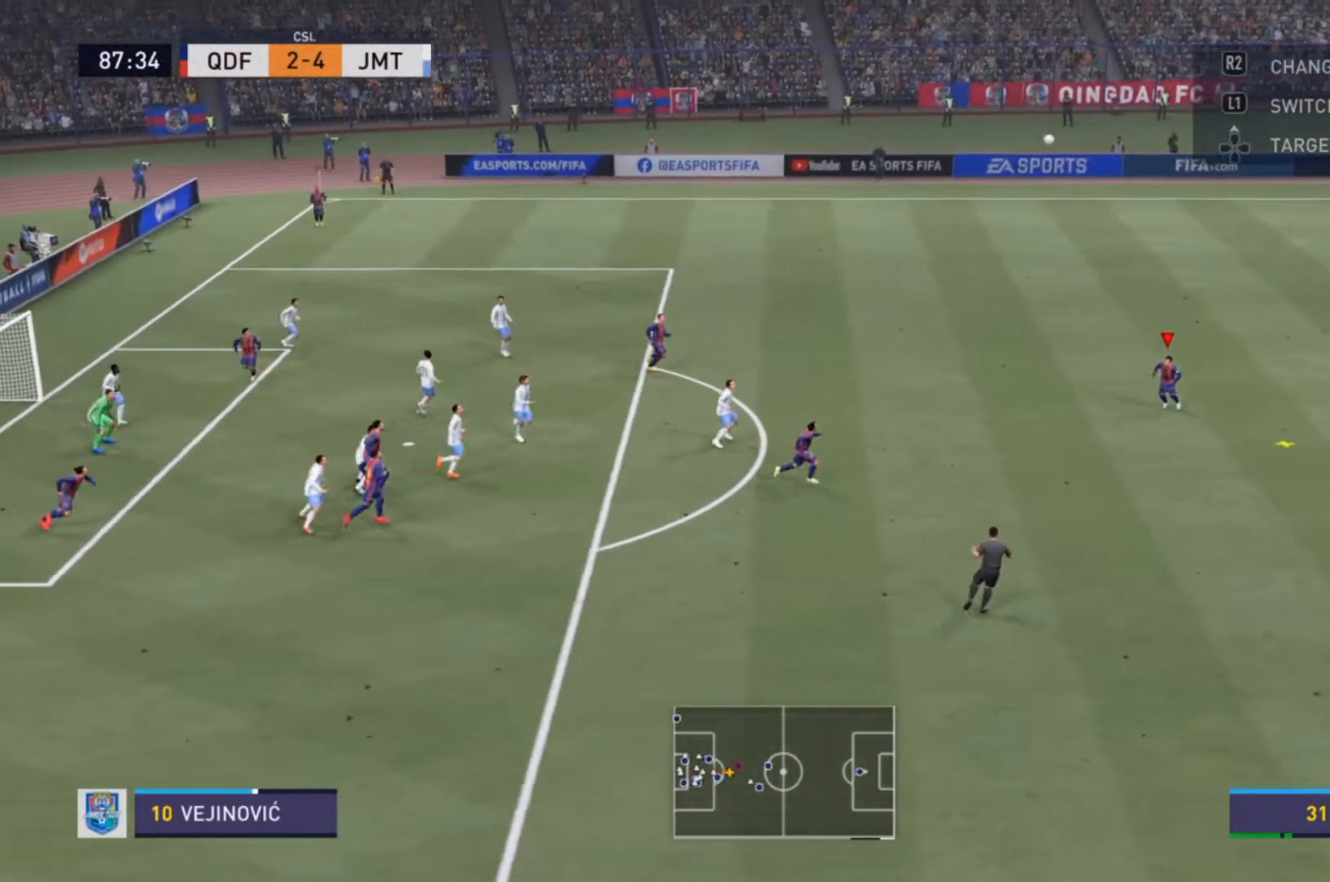
{"dt_ms": 500, "buttons": [], "left_stick": "down-left", "right_stick": "center", "events": []}
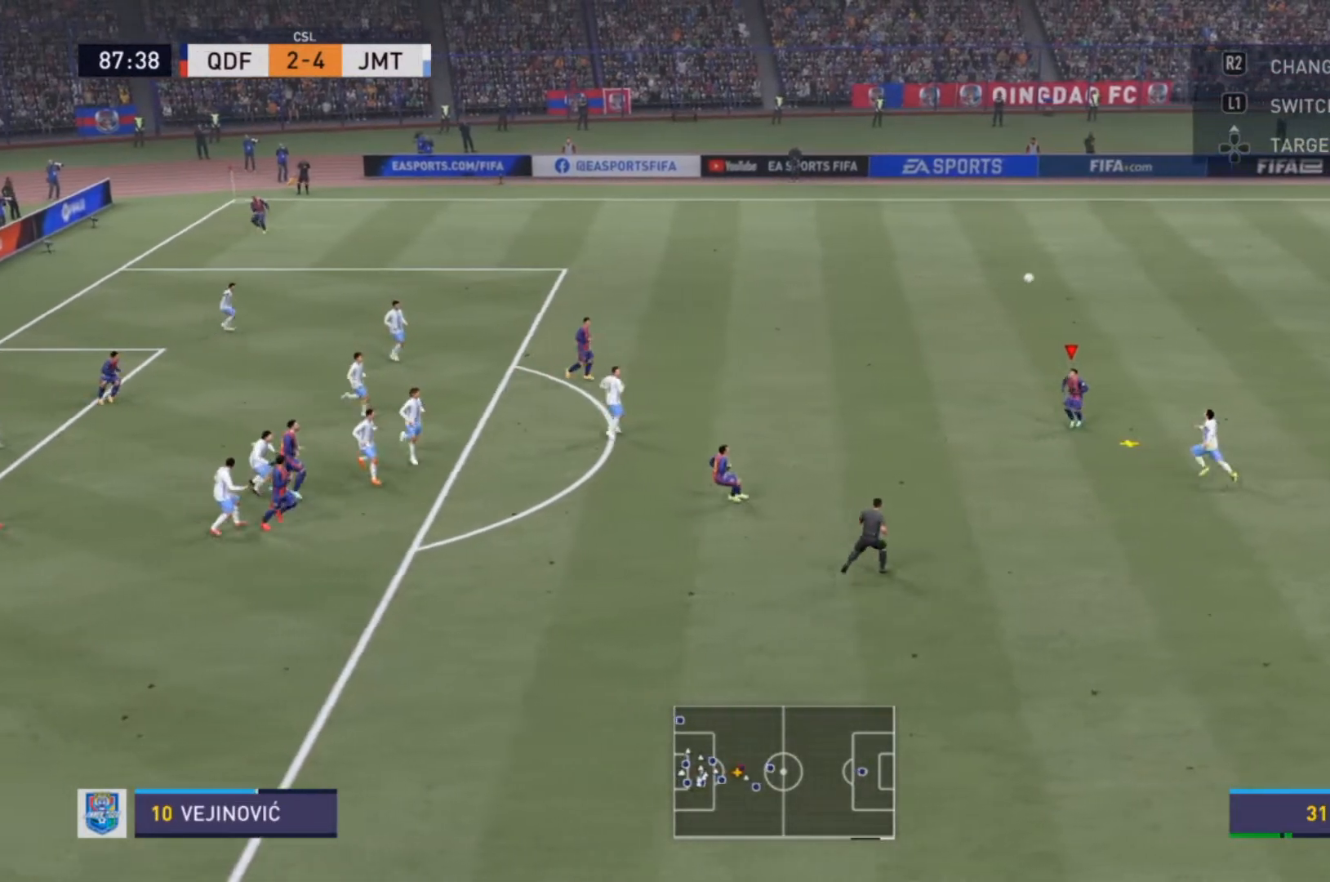
{"dt_ms": 500, "buttons": [], "left_stick": "center", "right_stick": "center", "events": [[233, "left_stick", "center"]]}
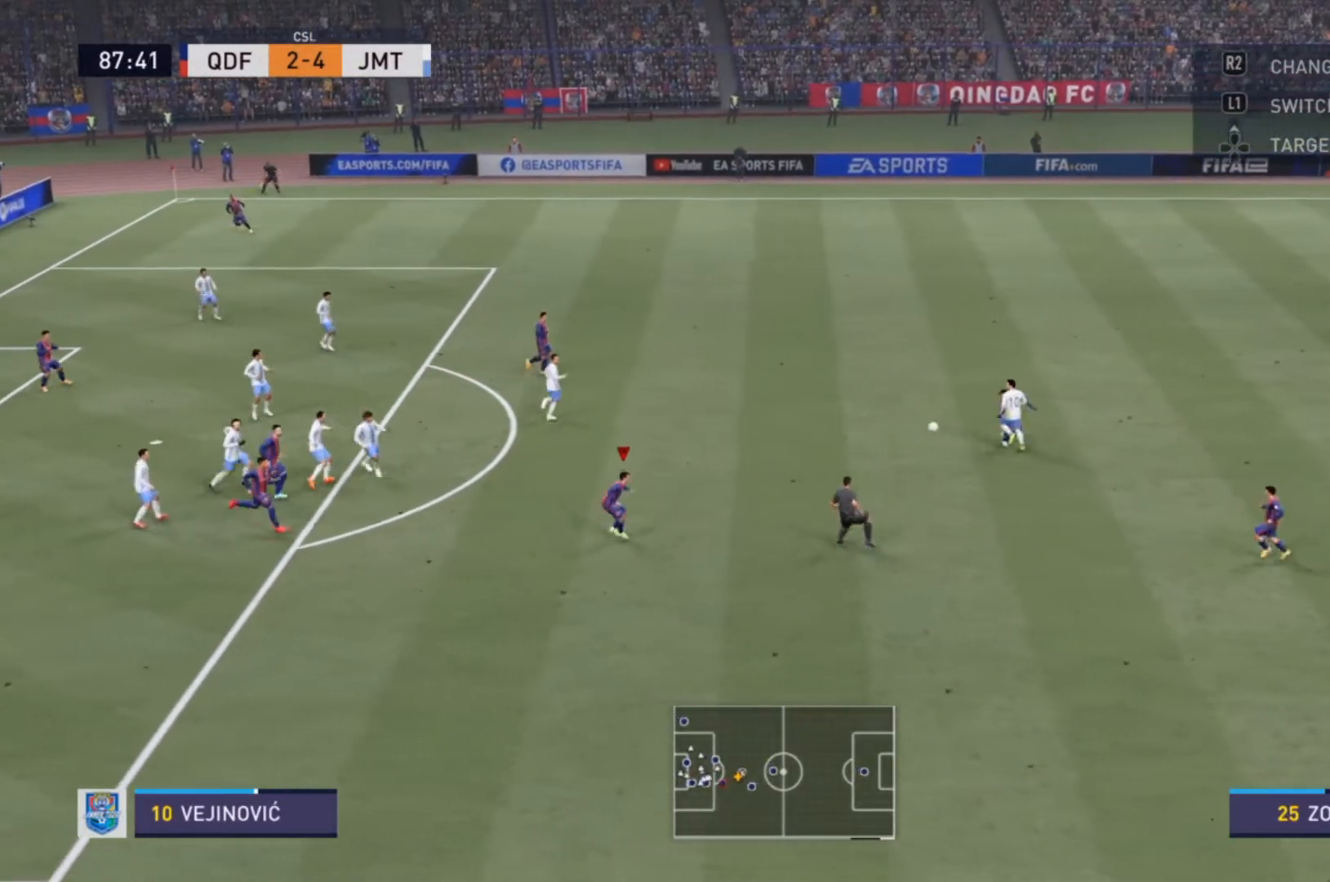
{"dt_ms": 500, "buttons": [], "left_stick": "down-left", "right_stick": "center", "events": [[167, "left_stick", "down-left"]]}
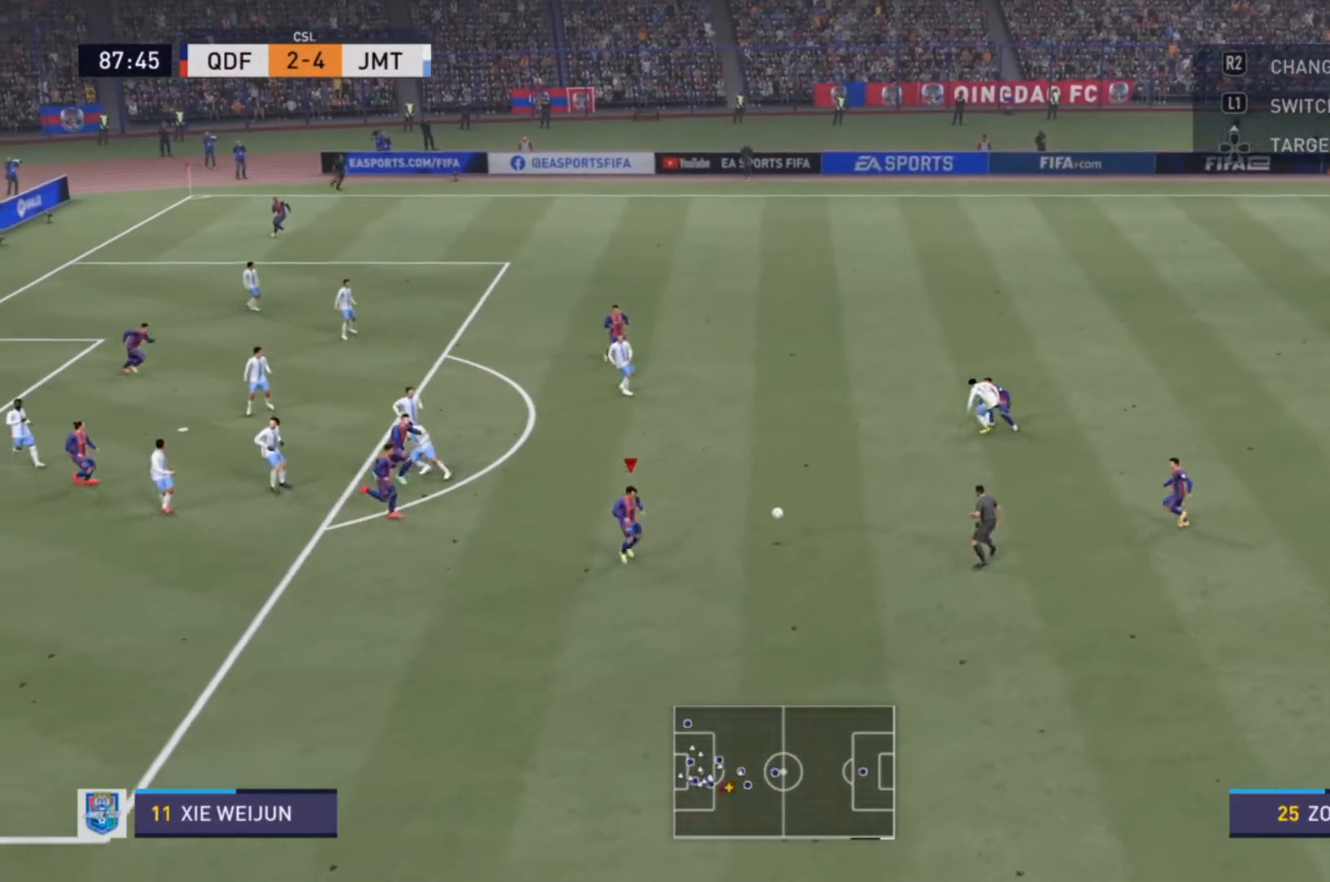
{"dt_ms": 500, "buttons": [], "left_stick": "down-left", "right_stick": "center", "events": []}
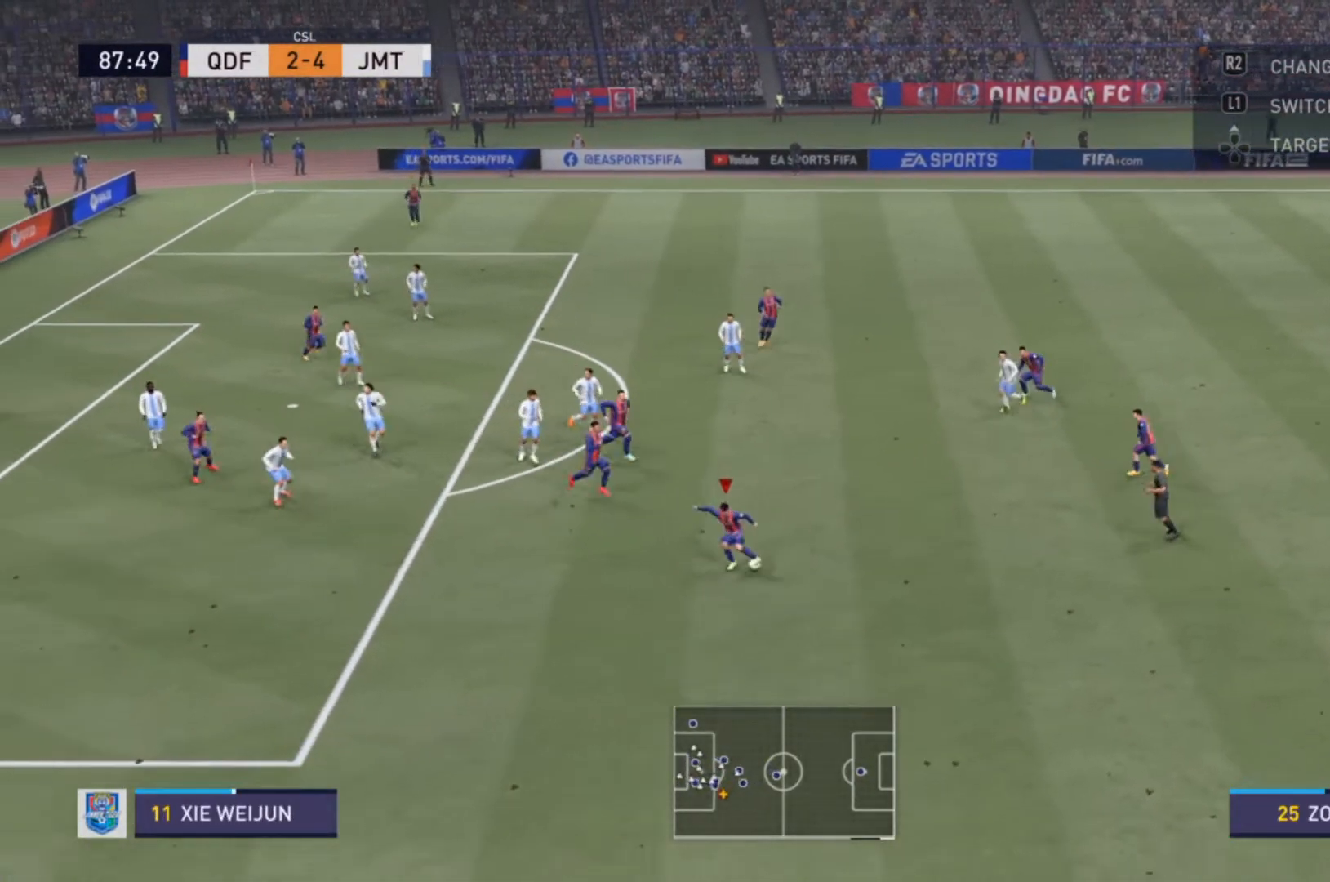
{"dt_ms": 500, "buttons": ["R2"], "left_stick": "left", "right_stick": "center", "events": [[133, "R2", "down"], [233, "left_stick", "left"]]}
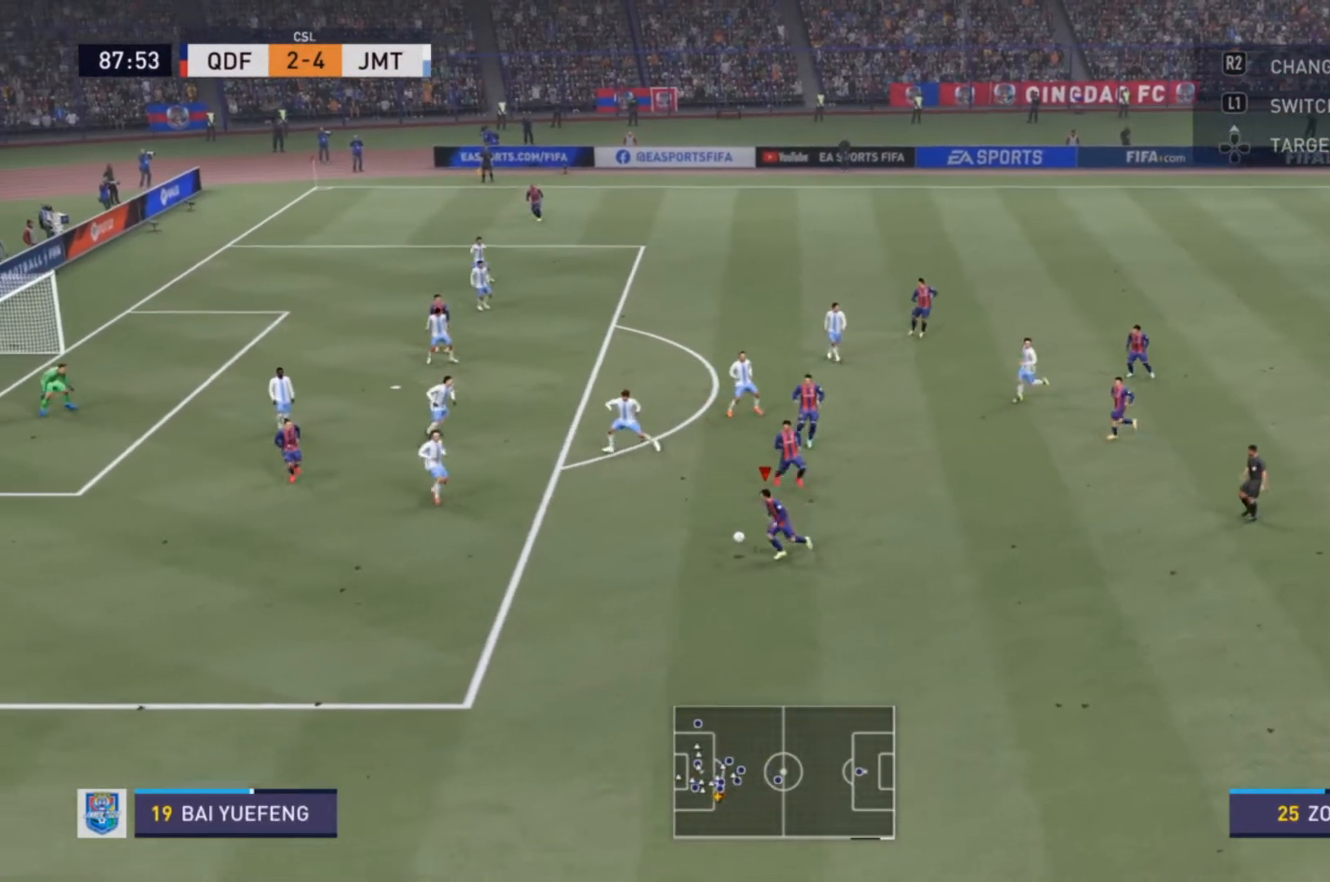
{"dt_ms": 500, "buttons": ["R2"], "left_stick": "left", "right_stick": "center", "events": []}
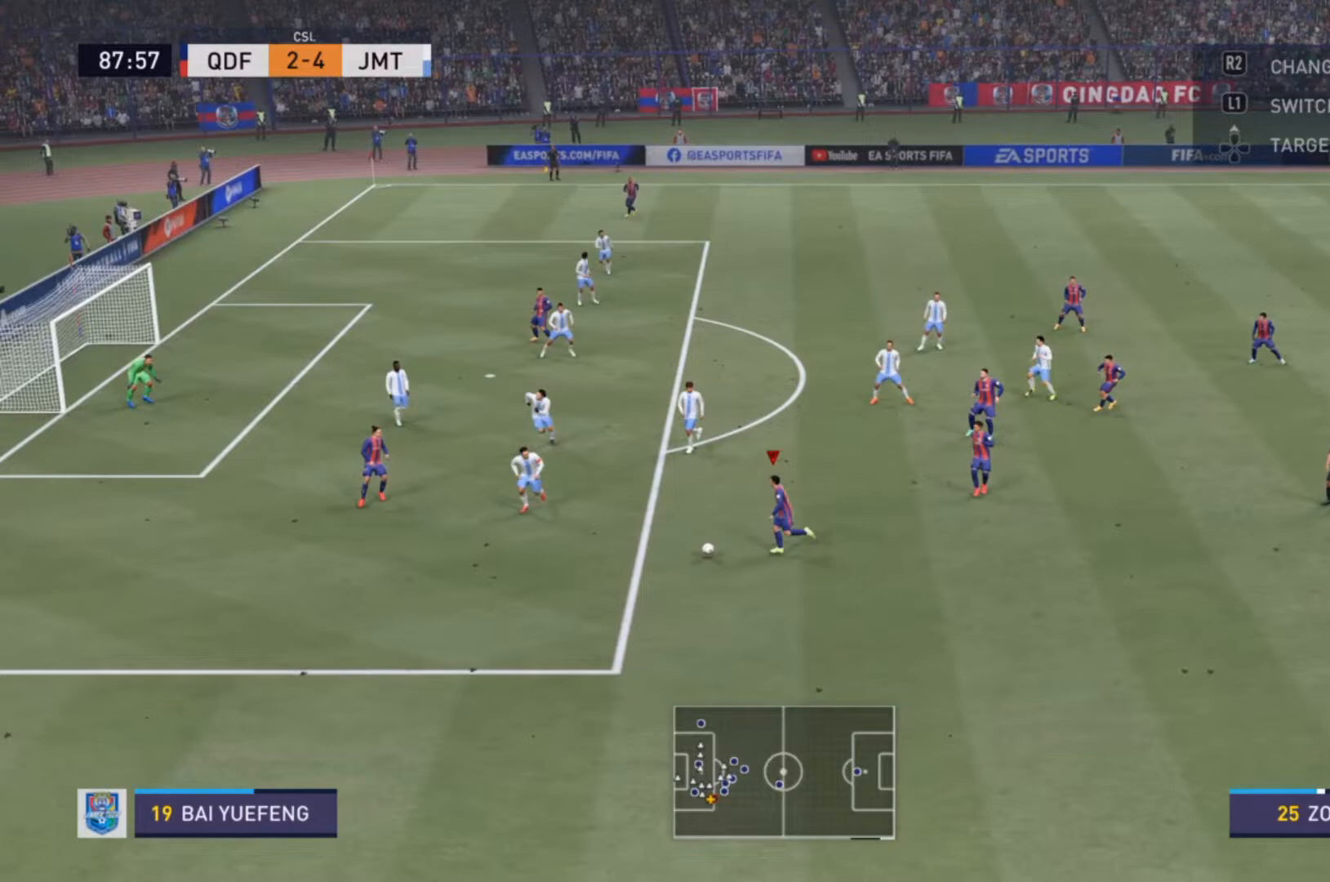
{"dt_ms": 500, "buttons": [], "left_stick": "down", "right_stick": "center", "events": [[267, "left_stick", "down-left"], [300, "R2", "up"], [433, "left_stick", "down"]]}
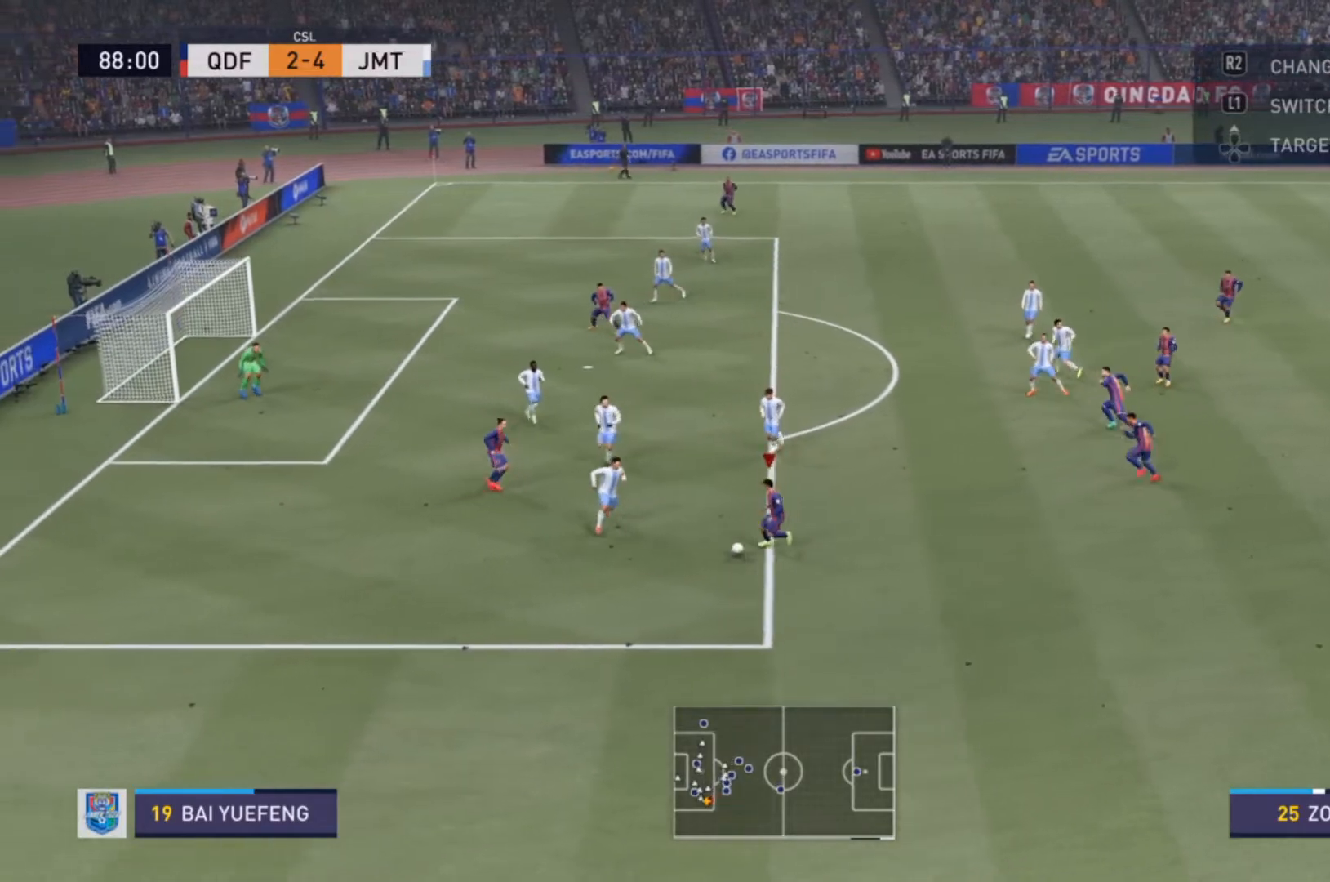
{"dt_ms": 500, "buttons": [], "left_stick": "down-left", "right_stick": "center", "events": [[433, "left_stick", "down-left"]]}
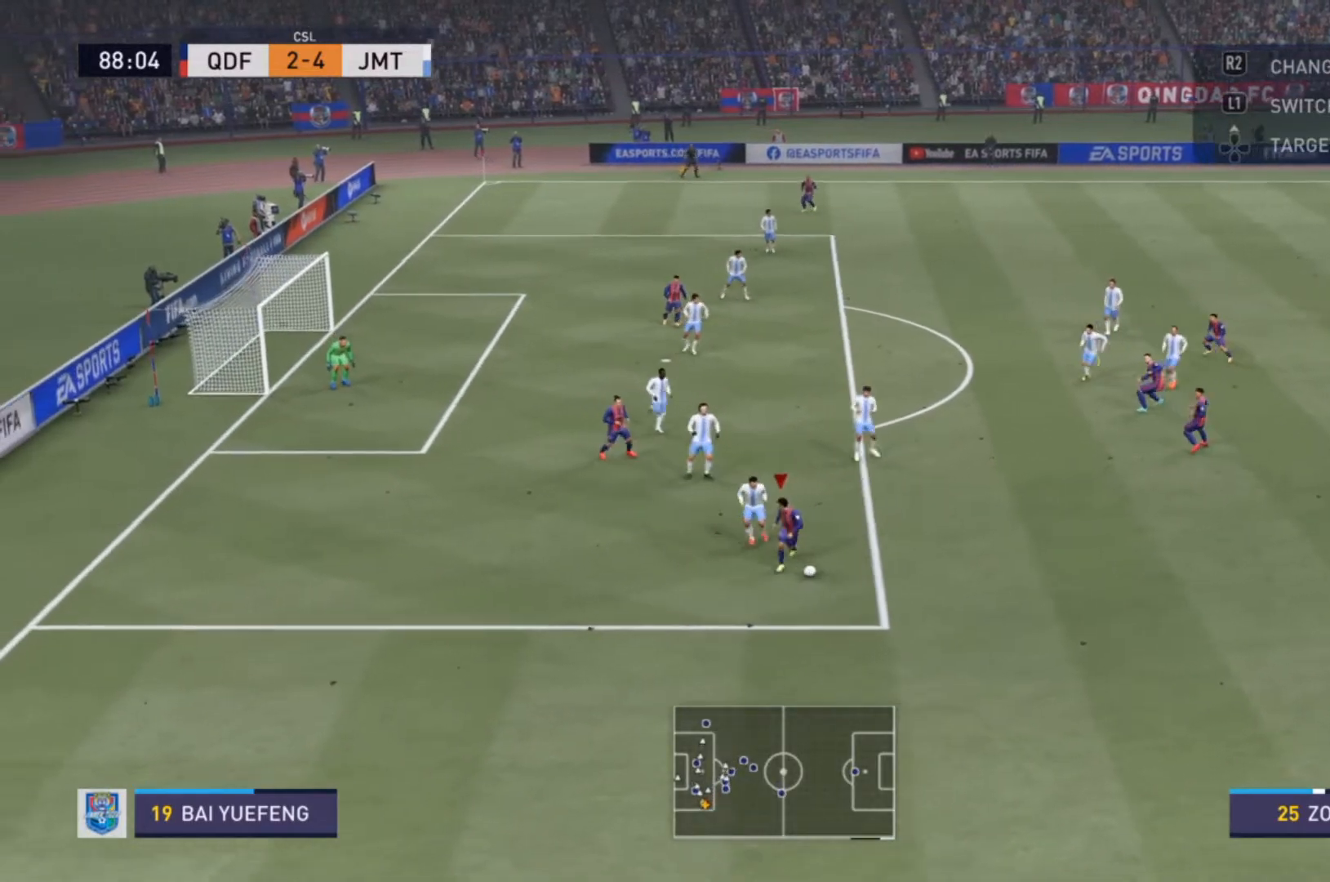
{"dt_ms": 500, "buttons": ["R2"], "left_stick": "left", "right_stick": "center", "events": [[200, "left_stick", "left"], [333, "R2", "down"]]}
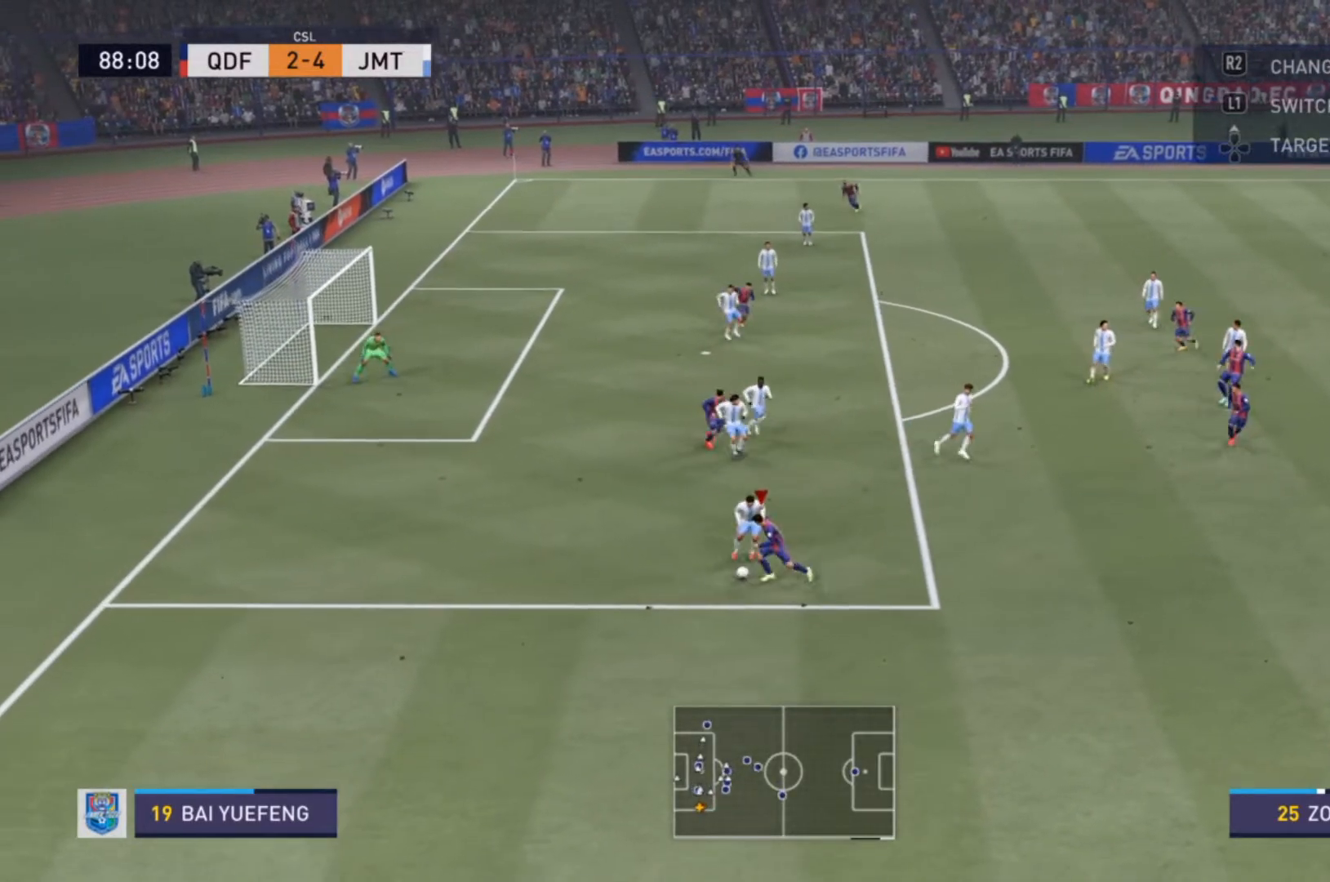
{"dt_ms": 500, "buttons": ["R2"], "left_stick": "down-left", "right_stick": "center", "events": [[400, "left_stick", "down-left"]]}
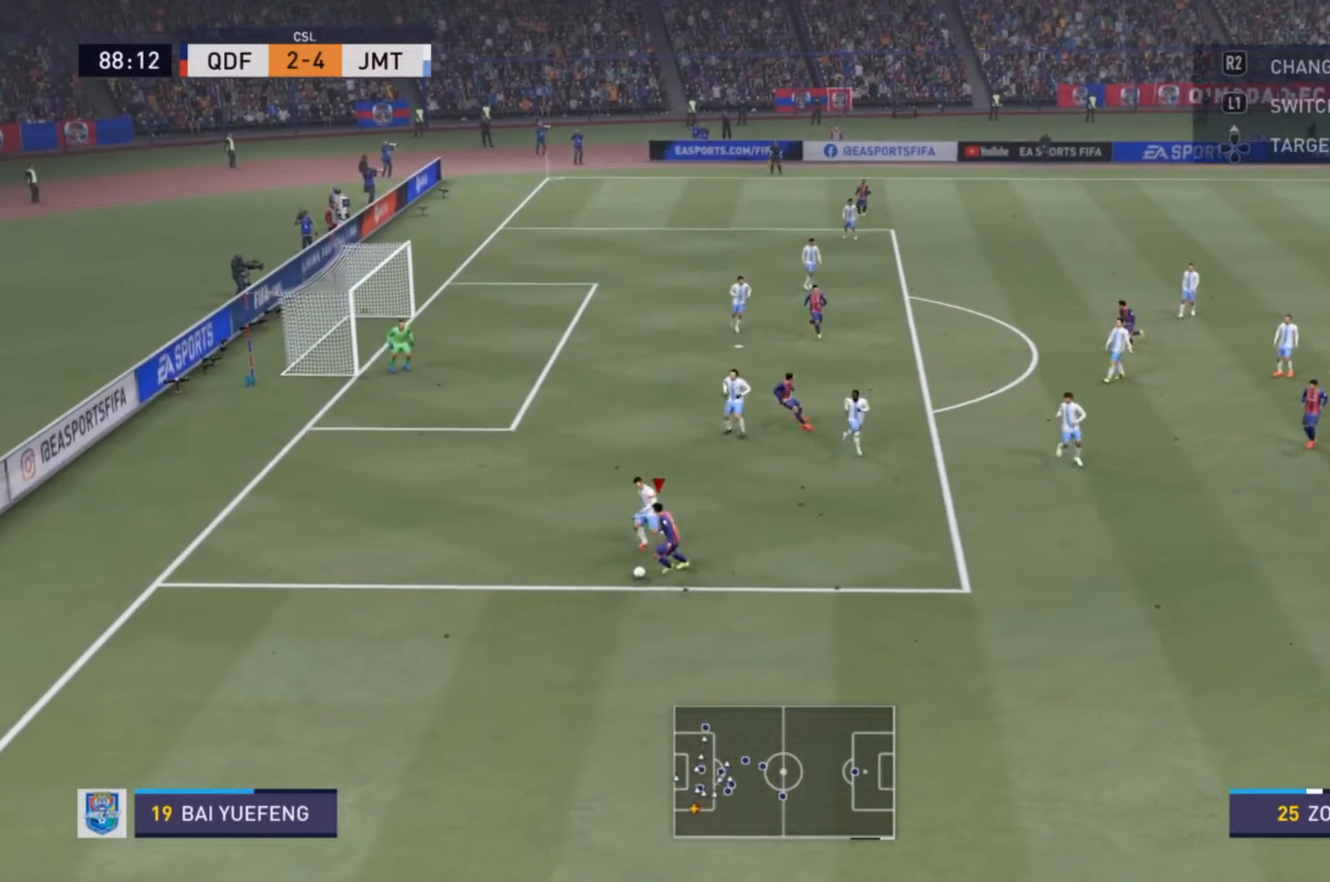
{"dt_ms": 500, "buttons": ["R2"], "left_stick": "down", "right_stick": "center", "events": [[67, "left_stick", "down"]]}
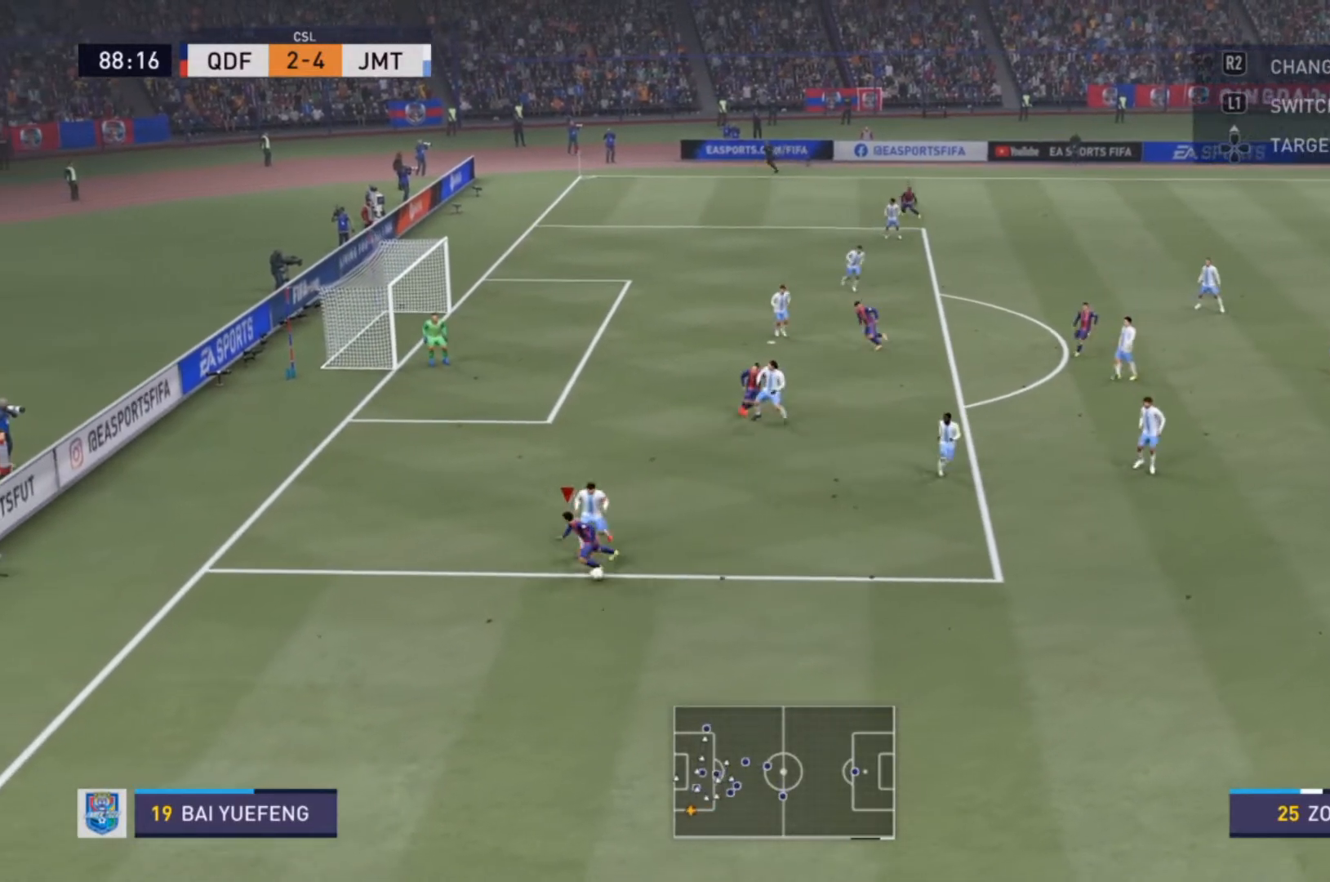
{"dt_ms": 500, "buttons": ["R2"], "left_stick": "down-right", "right_stick": "center", "events": [[100, "left_stick", "down-right"]]}
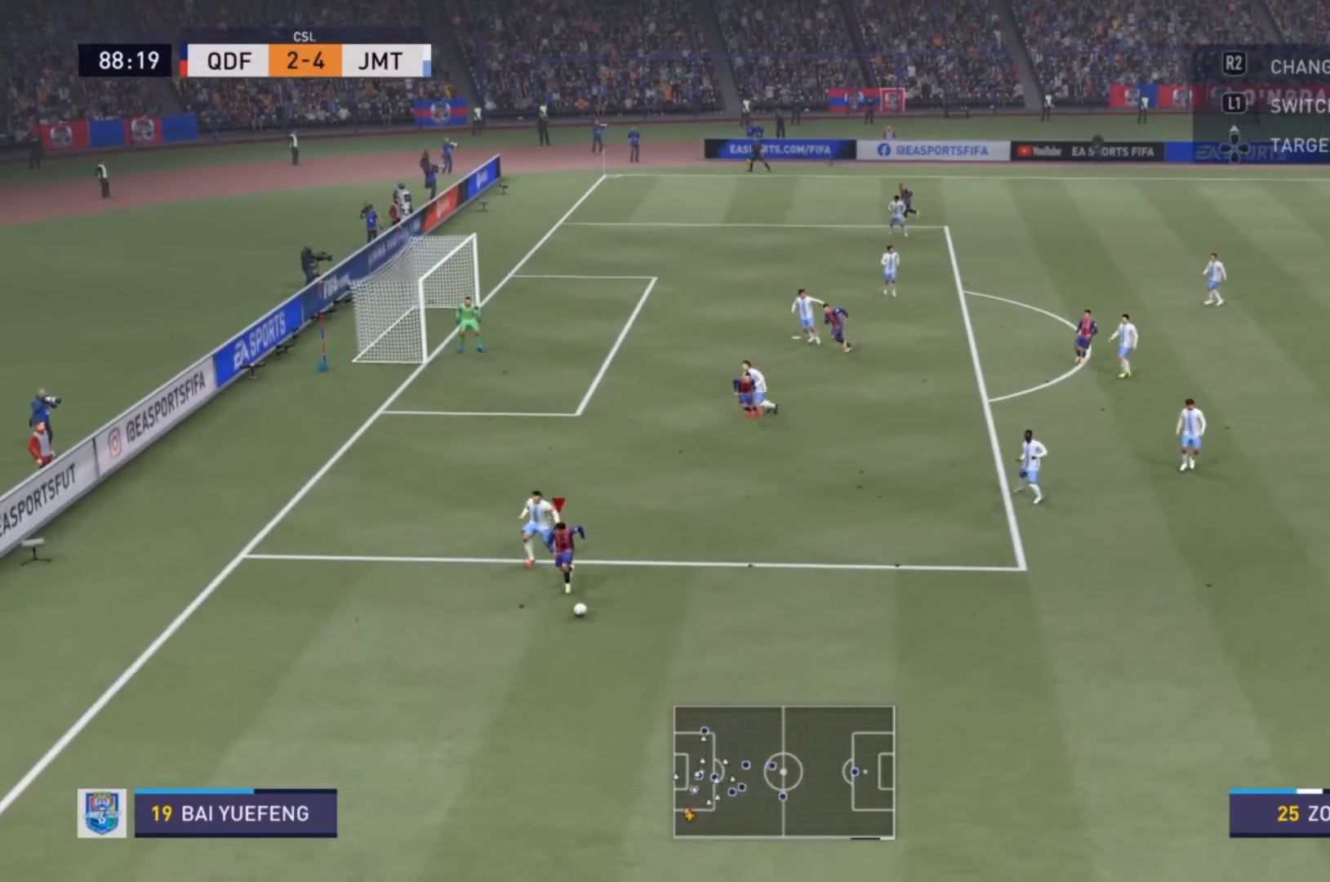
{"dt_ms": 500, "buttons": [], "left_stick": "down-right", "right_stick": "center", "events": [[500, "R2", "up"]]}
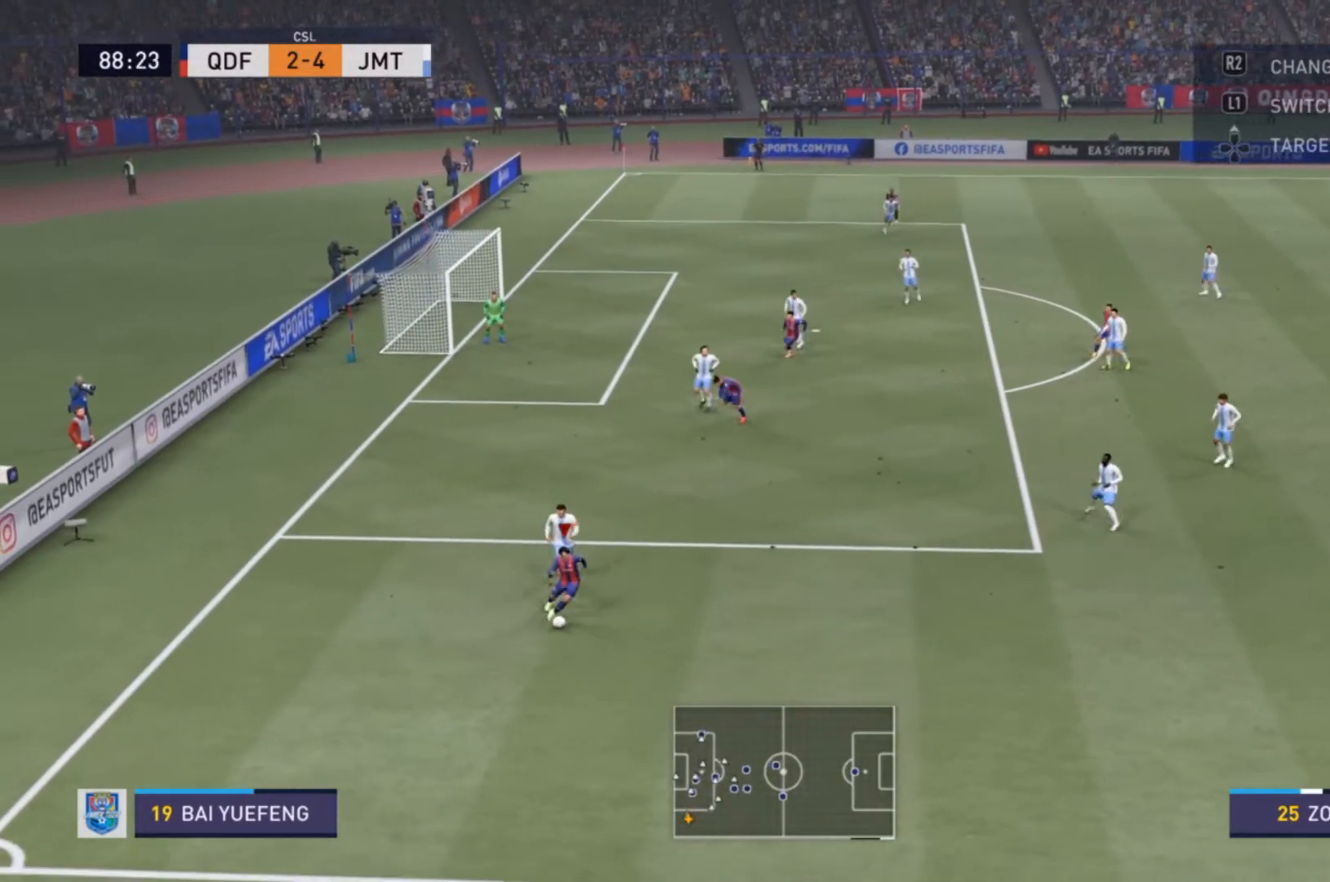
{"dt_ms": 500, "buttons": [], "left_stick": "right", "right_stick": "center", "events": [[167, "left_stick", "right"]]}
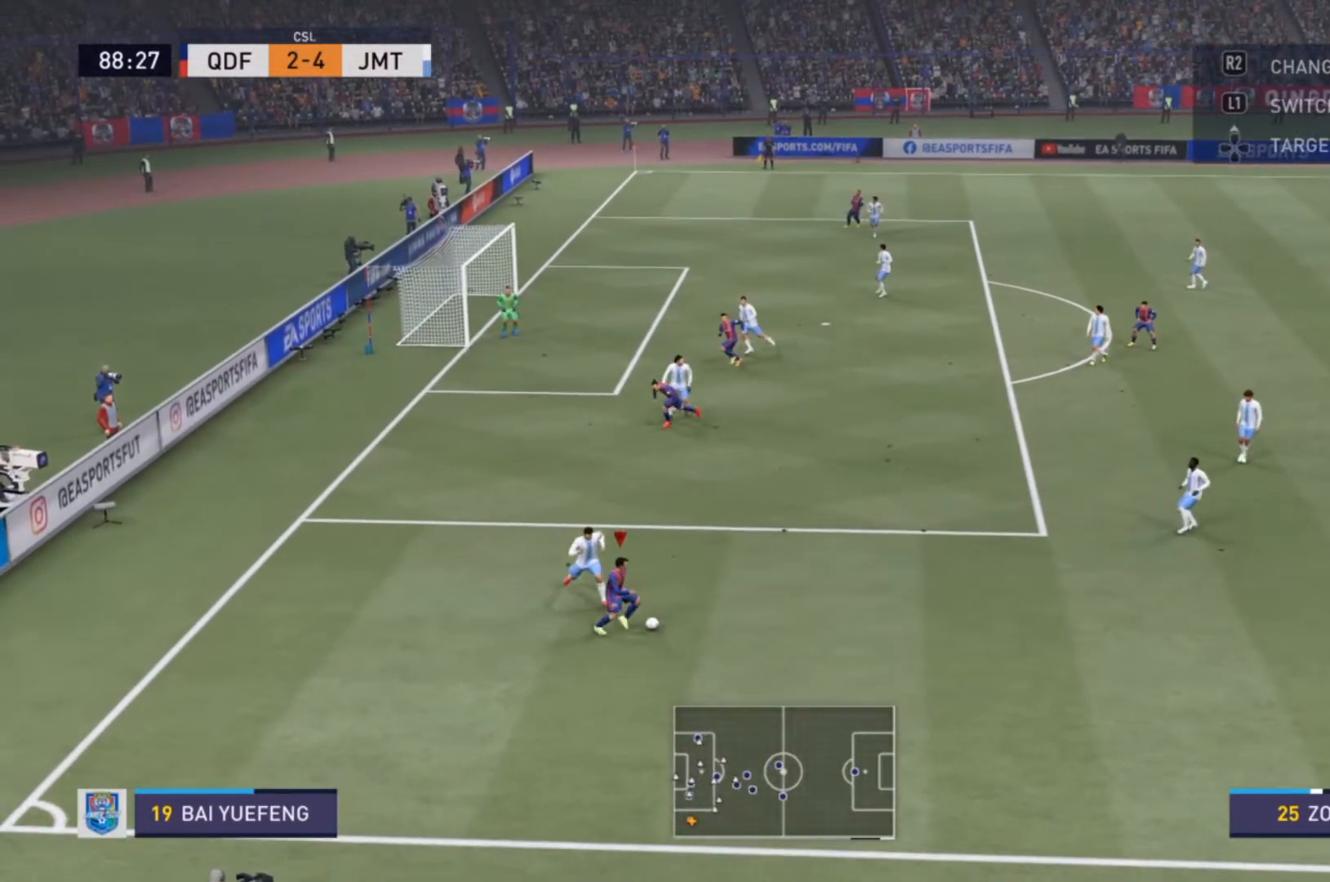
{"dt_ms": 500, "buttons": [], "left_stick": "up-right", "right_stick": "center", "events": [[333, "left_stick", "up-right"]]}